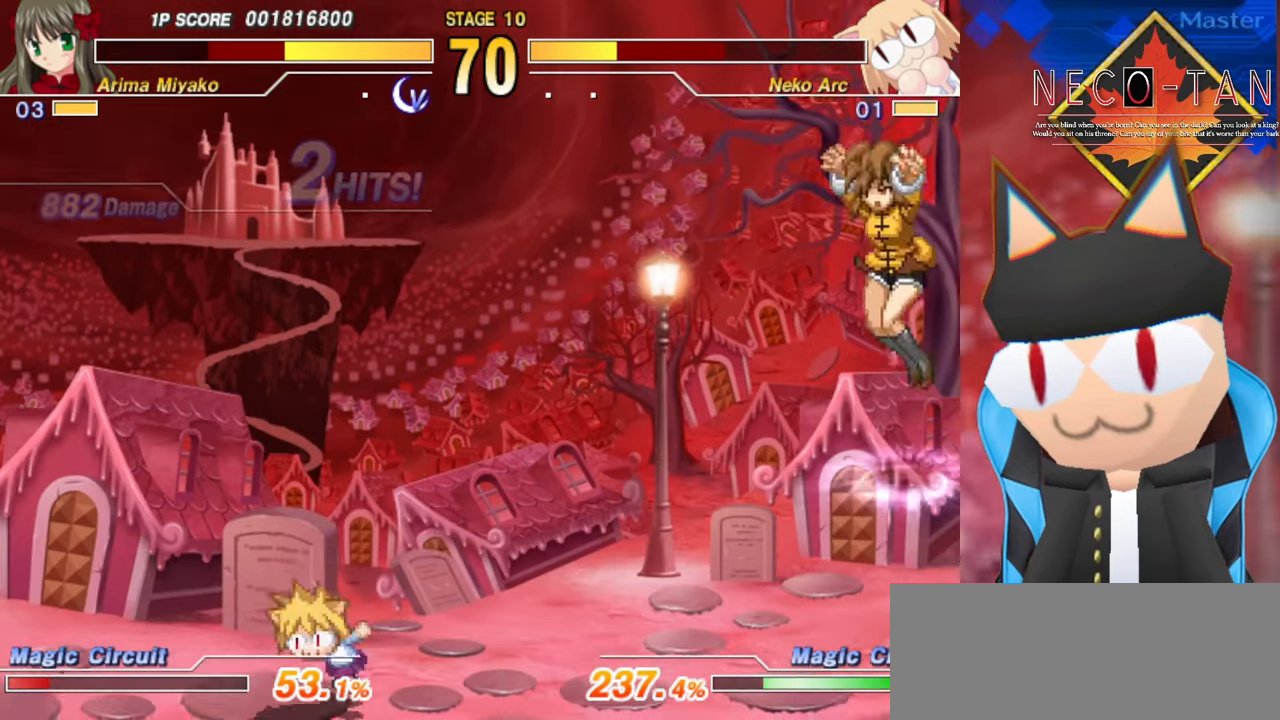
Gameplay with a controller (arcade stick); each line is a JSON object with the inputs held at the frame after it. "events" lists button and stick changes between this image and that frame as [ms after this image, input, new state], when the widget could be followed in between. Not read: L3 R3 other_buttons.
{"buttons": [], "left_stick": "down-right", "events": [[83, "left_stick", "center"], [316, "left_stick", "down-right"]]}
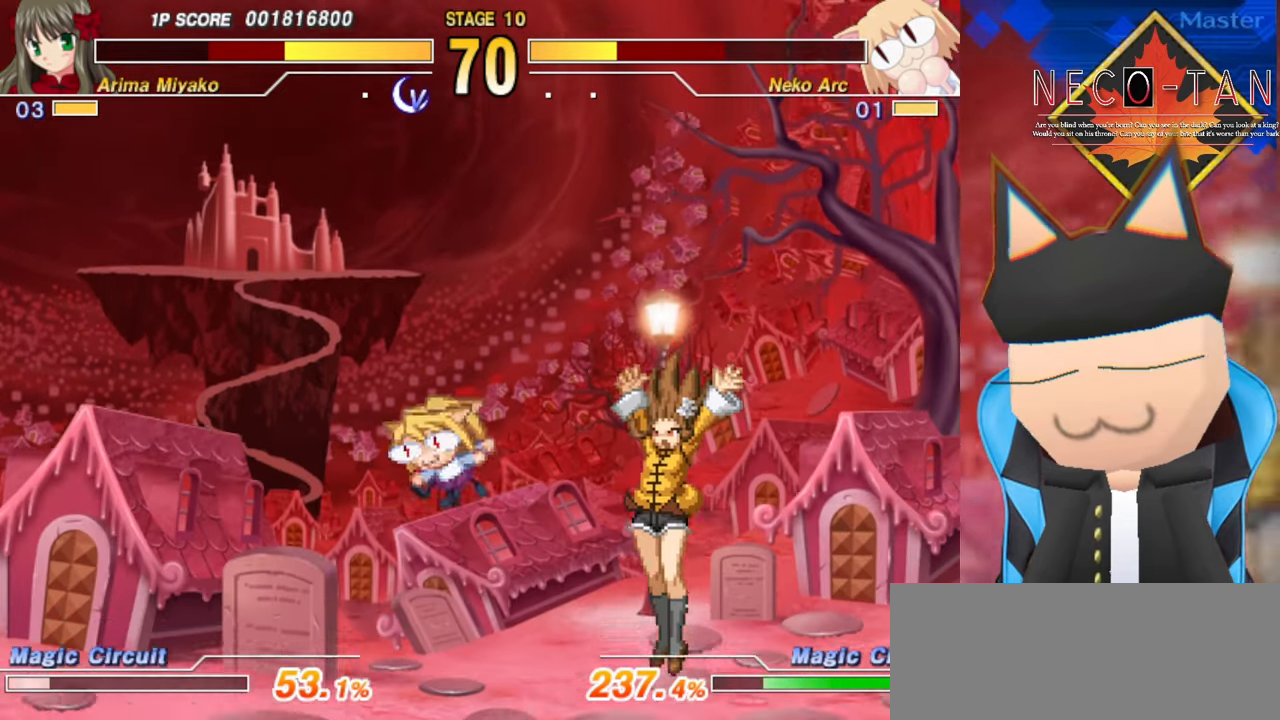
{"buttons": [], "left_stick": "center", "events": [[33, "left_stick", "center"], [183, "L2", "down"], [233, "left_stick", "up"], [283, "L2", "up"], [500, "left_stick", "center"]]}
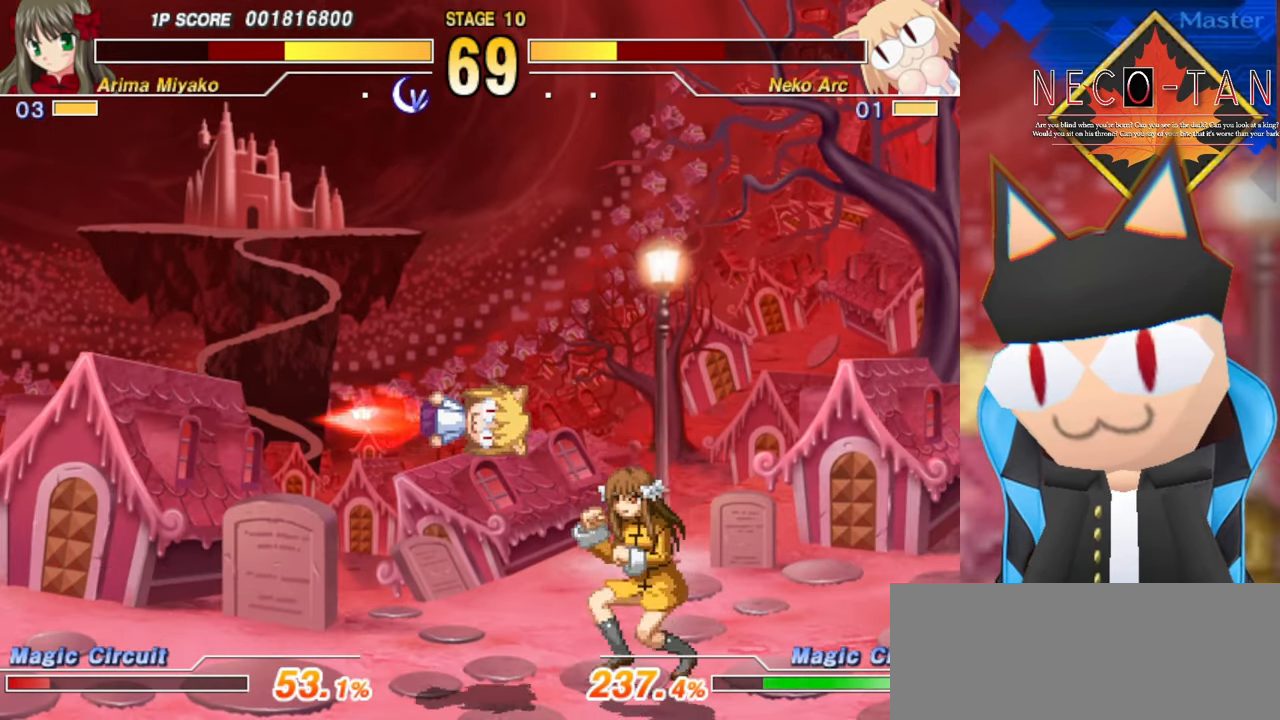
{"buttons": ["L2"], "left_stick": "up", "events": [[33, "left_stick", "down-right"], [200, "left_stick", "center"], [300, "left_stick", "up"], [333, "L2", "down"], [416, "L2", "up"], [500, "L2", "down"]]}
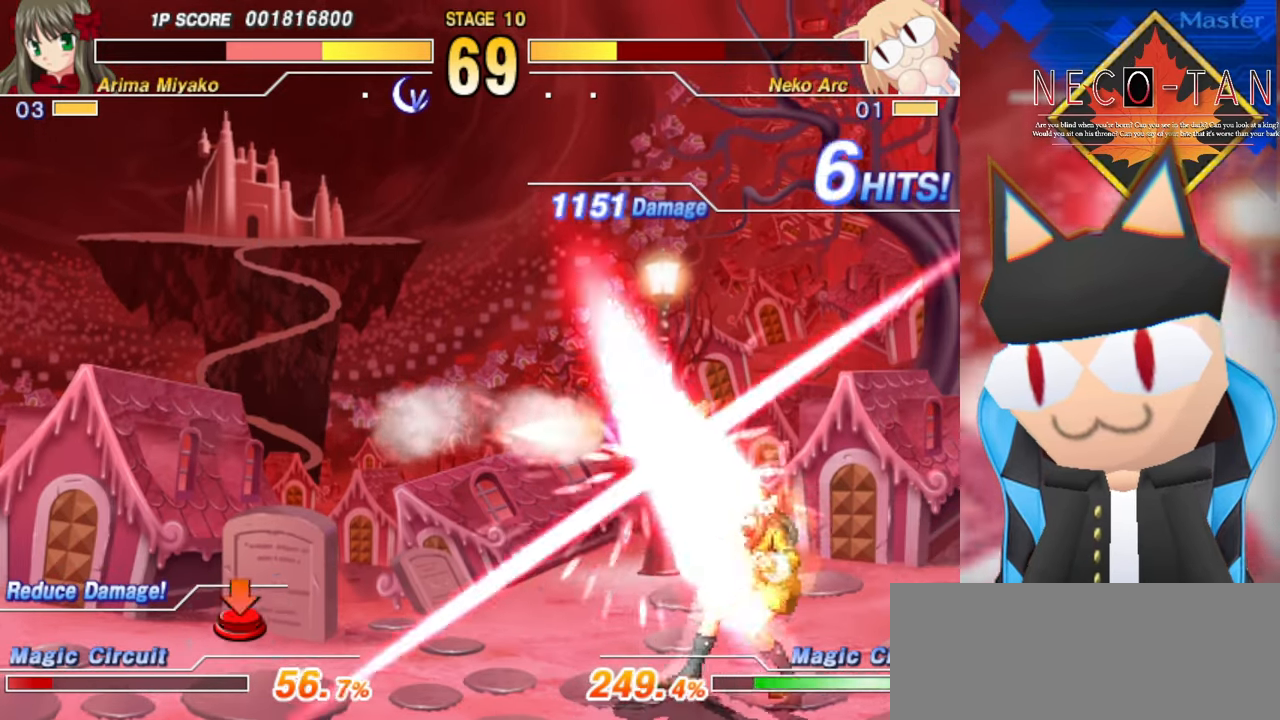
{"buttons": ["L2"], "left_stick": "up-left", "events": [[33, "left_stick", "up-left"], [83, "L2", "up"], [166, "L2", "down"], [250, "L2", "up"], [350, "L2", "down"], [433, "L2", "up"], [500, "L2", "down"]]}
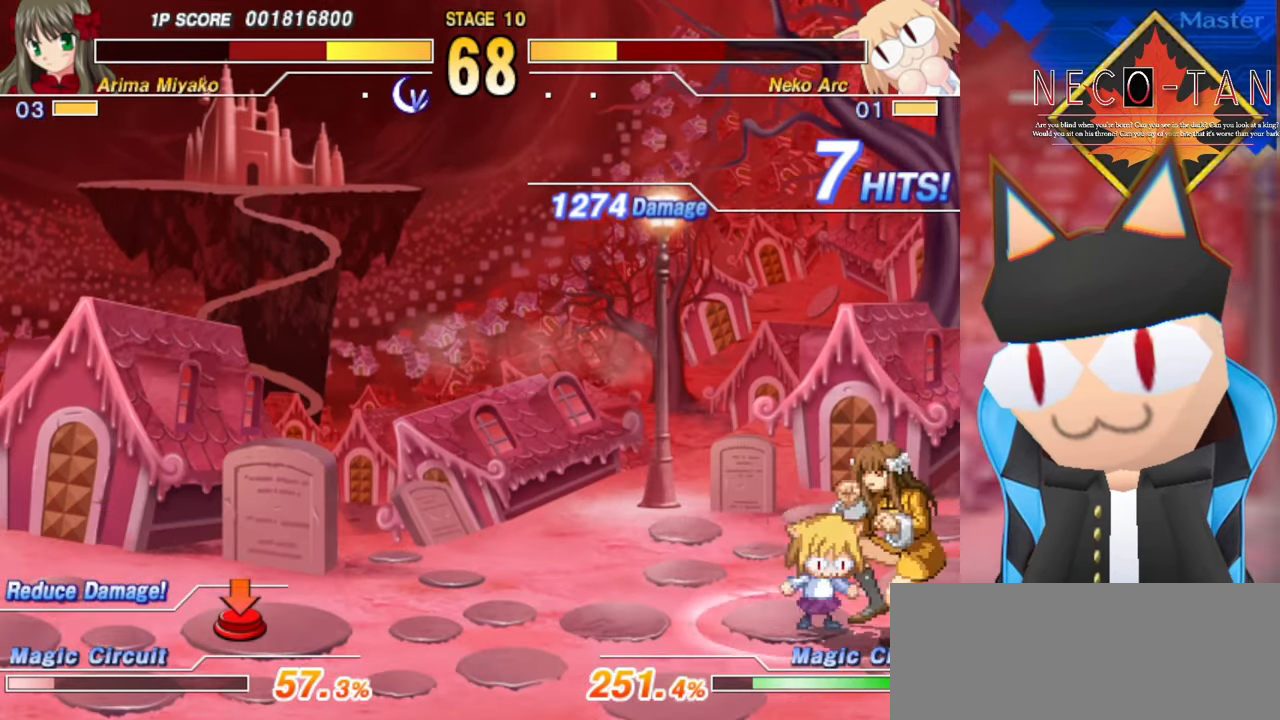
{"buttons": ["CIRCLE"], "left_stick": "right", "events": [[83, "L2", "up"], [150, "L2", "down"], [250, "L2", "up"], [283, "left_stick", "right"], [350, "CIRCLE", "down"], [416, "CIRCLE", "up"], [466, "CIRCLE", "down"]]}
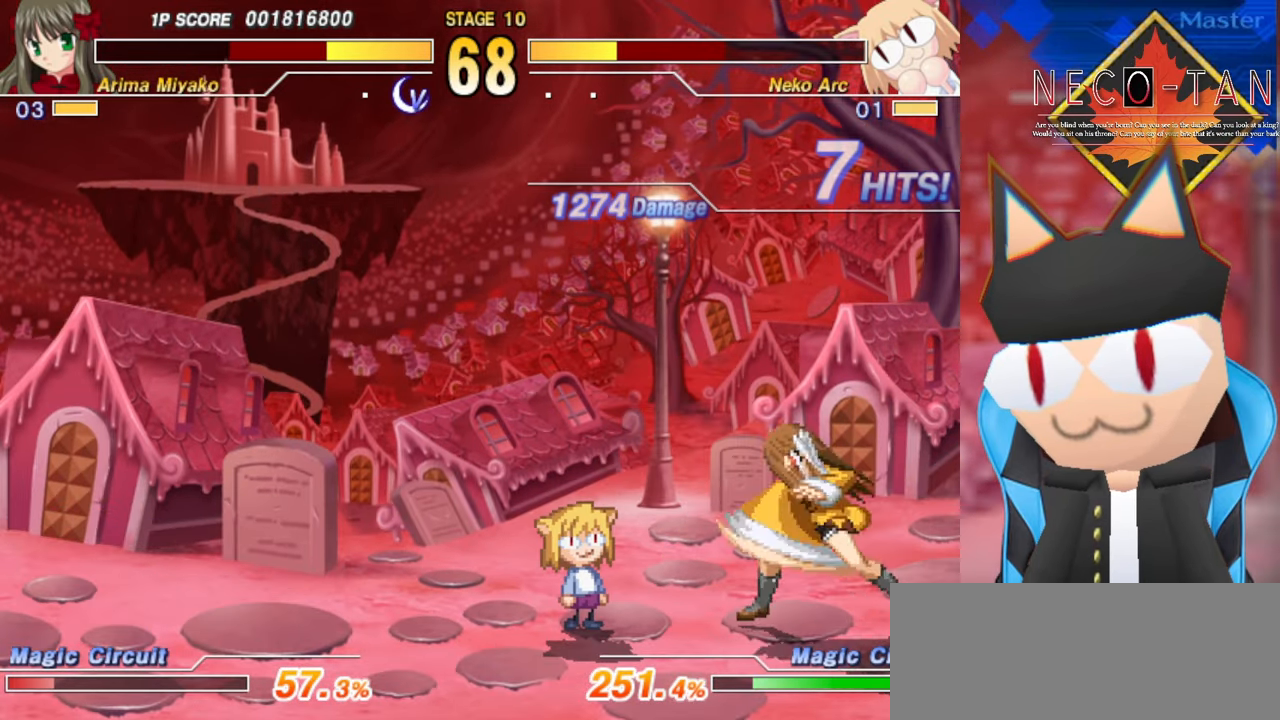
{"buttons": [], "left_stick": "right", "events": [[66, "CIRCLE", "up"], [116, "CIRCLE", "down"], [233, "CIRCLE", "up"], [333, "CIRCLE", "down"], [383, "CIRCLE", "up"]]}
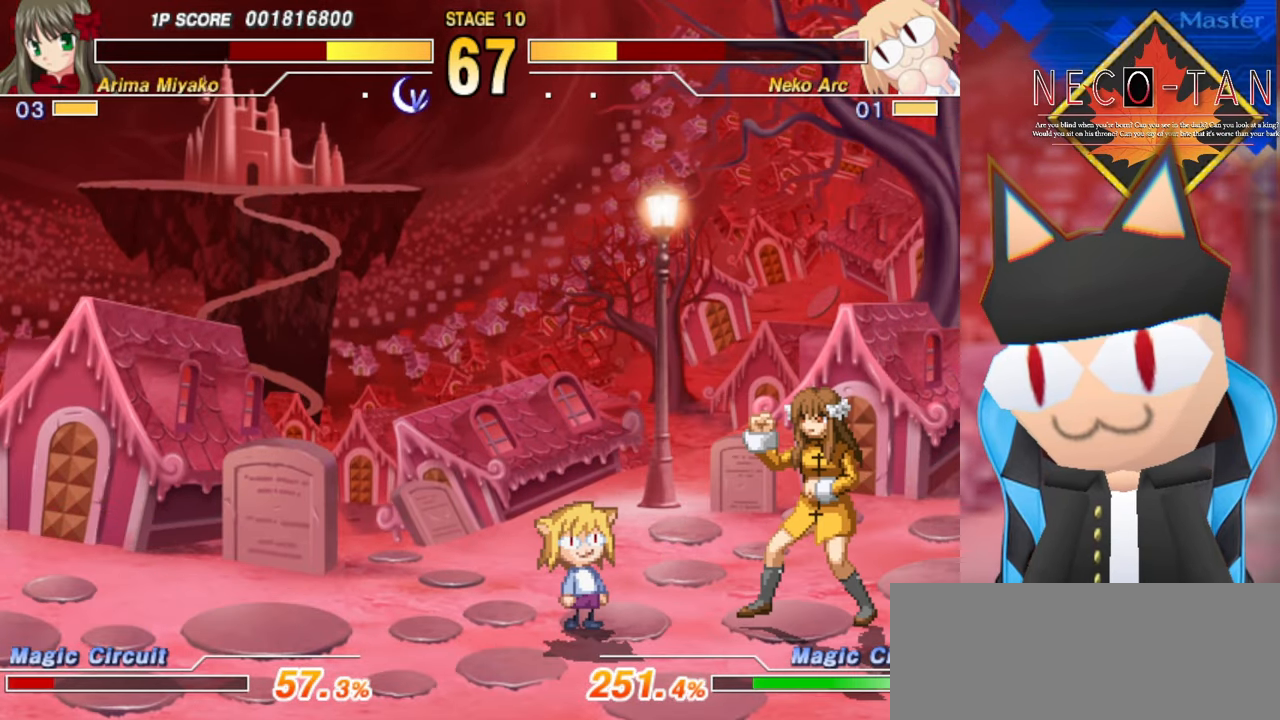
{"buttons": [], "left_stick": "up", "events": [[166, "L2", "down"], [283, "L2", "up"], [400, "CIRCLE", "down"], [433, "CIRCLE", "up"], [483, "left_stick", "up"]]}
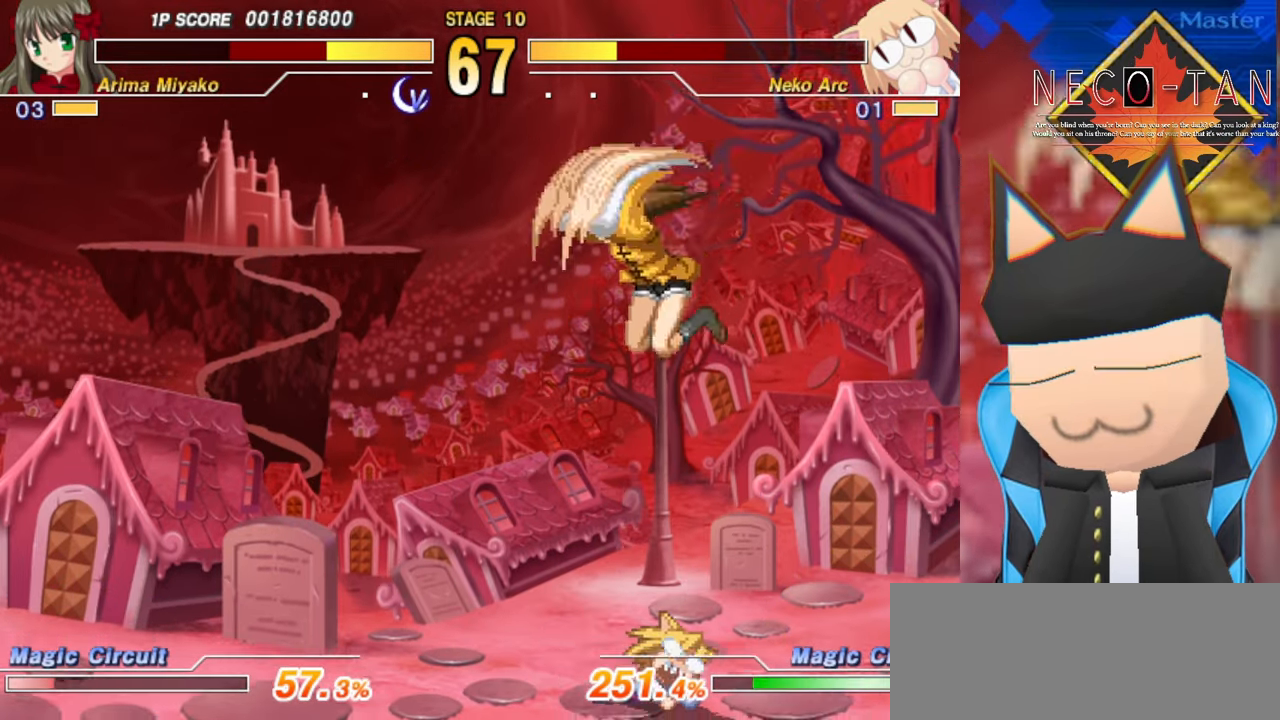
{"buttons": [], "left_stick": "up", "events": [[116, "L2", "down"], [167, "L2", "up"], [250, "L2", "down"], [317, "L2", "up"], [384, "L2", "down"], [467, "L2", "up"]]}
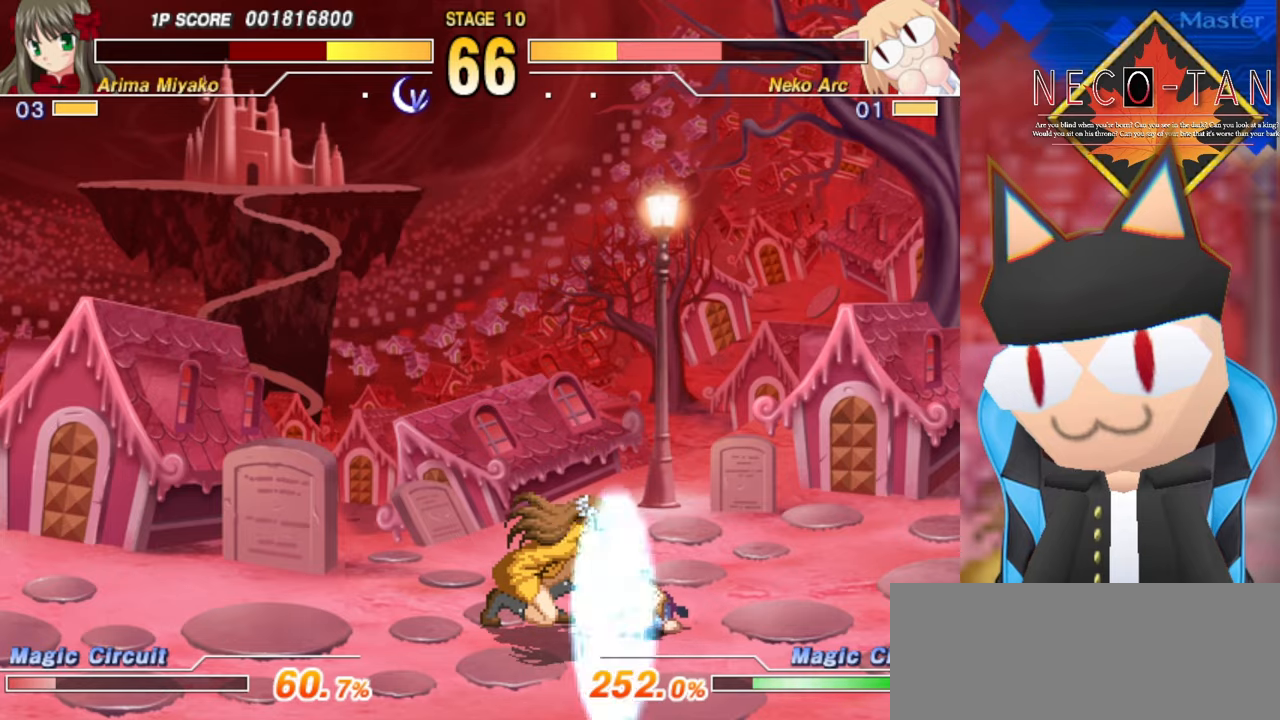
{"buttons": ["CIRCLE"], "left_stick": "up-left", "events": [[34, "L2", "down"], [134, "L2", "up"], [134, "left_stick", "up-left"], [217, "CIRCLE", "down"], [267, "CIRCLE", "up"], [350, "CIRCLE", "down"], [417, "CIRCLE", "up"], [484, "CIRCLE", "down"]]}
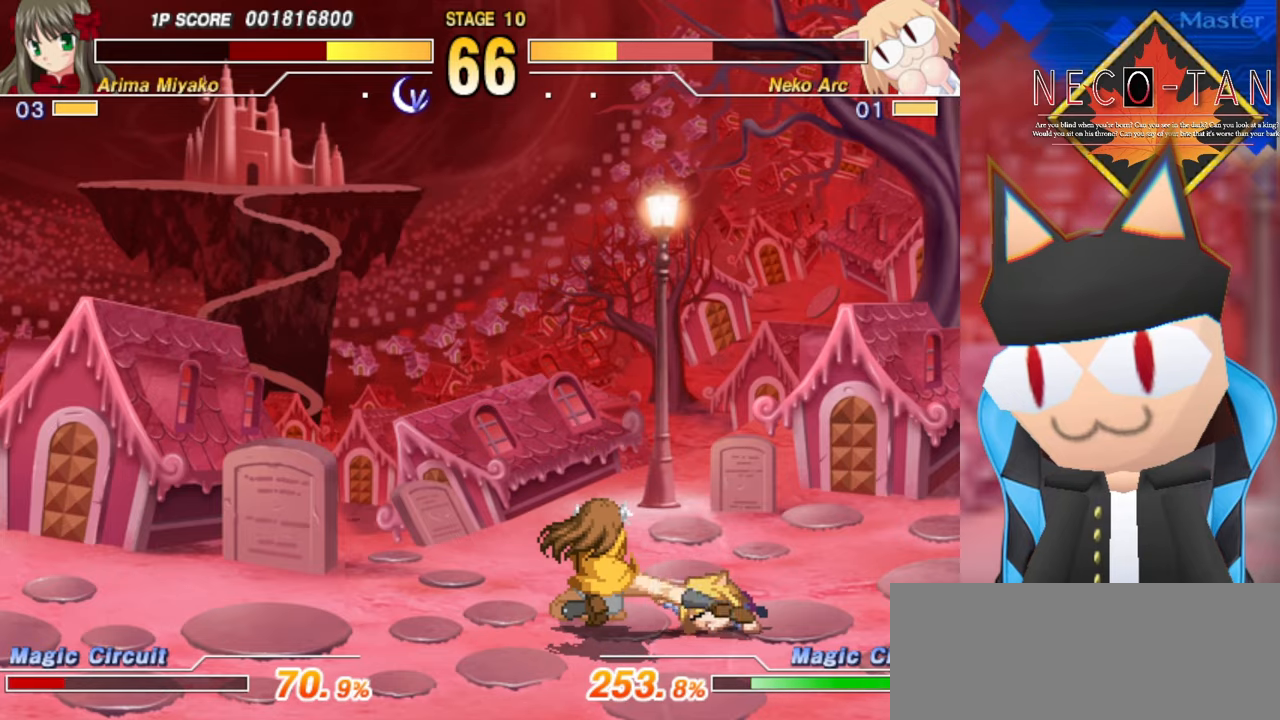
{"buttons": ["CIRCLE"], "left_stick": "left", "events": [[67, "CIRCLE", "up"], [134, "CIRCLE", "down"], [200, "CIRCLE", "up"], [200, "left_stick", "left"], [284, "CIRCLE", "down"], [367, "CIRCLE", "up"], [417, "CIRCLE", "down"]]}
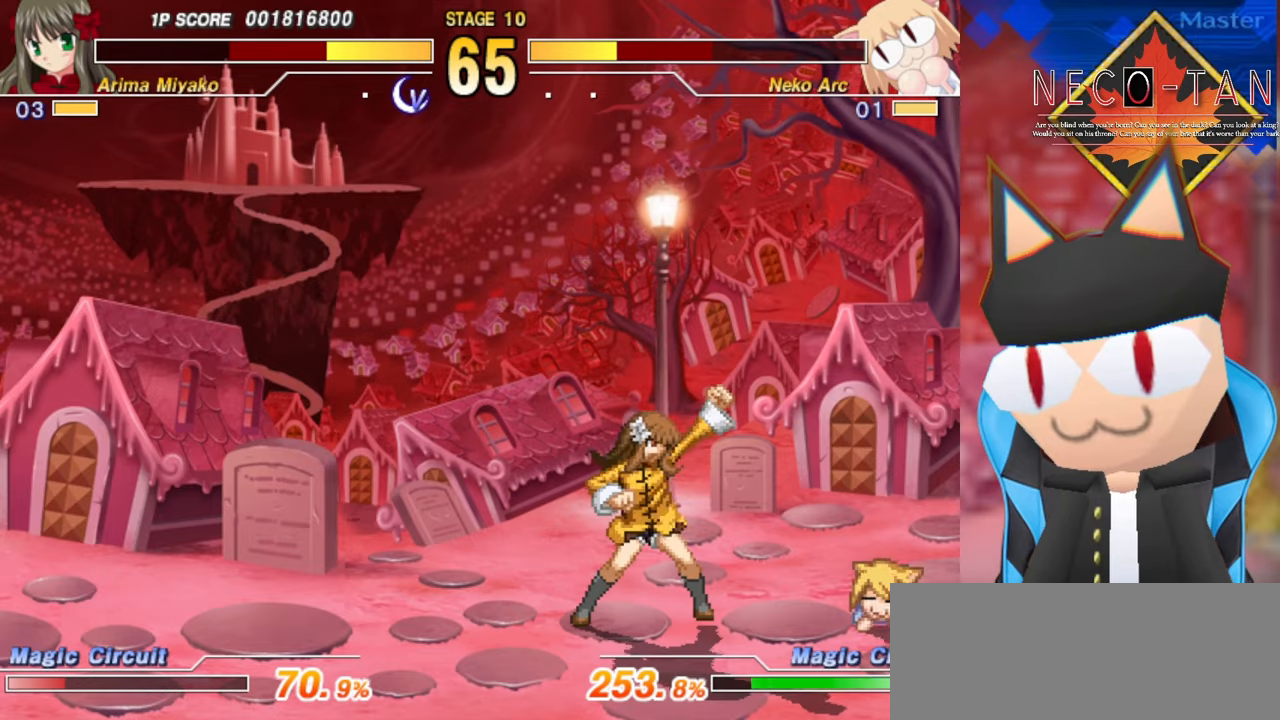
{"buttons": [], "left_stick": "up-right", "events": [[17, "CIRCLE", "up"], [67, "CIRCLE", "down"], [167, "CIRCLE", "up"], [284, "left_stick", "up-right"]]}
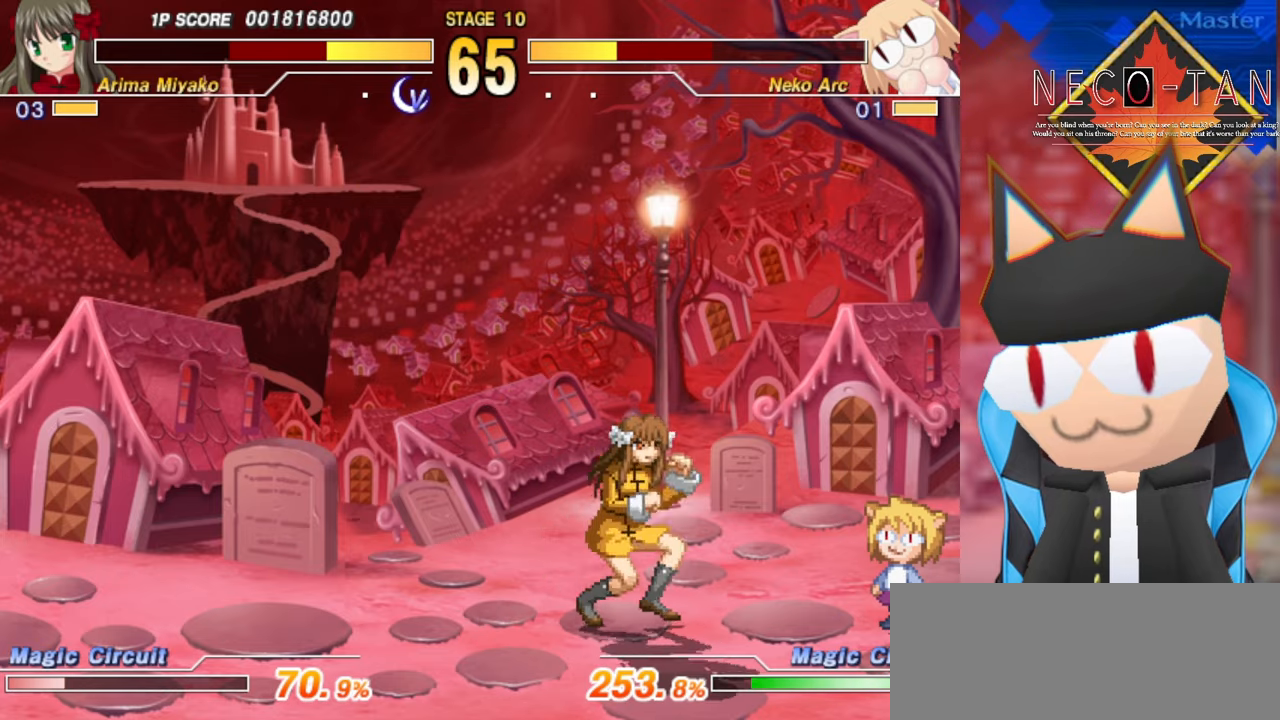
{"buttons": [], "left_stick": "left", "events": [[200, "left_stick", "left"], [317, "CIRCLE", "down"], [367, "CIRCLE", "up"], [434, "CIRCLE", "down"], [500, "CIRCLE", "up"]]}
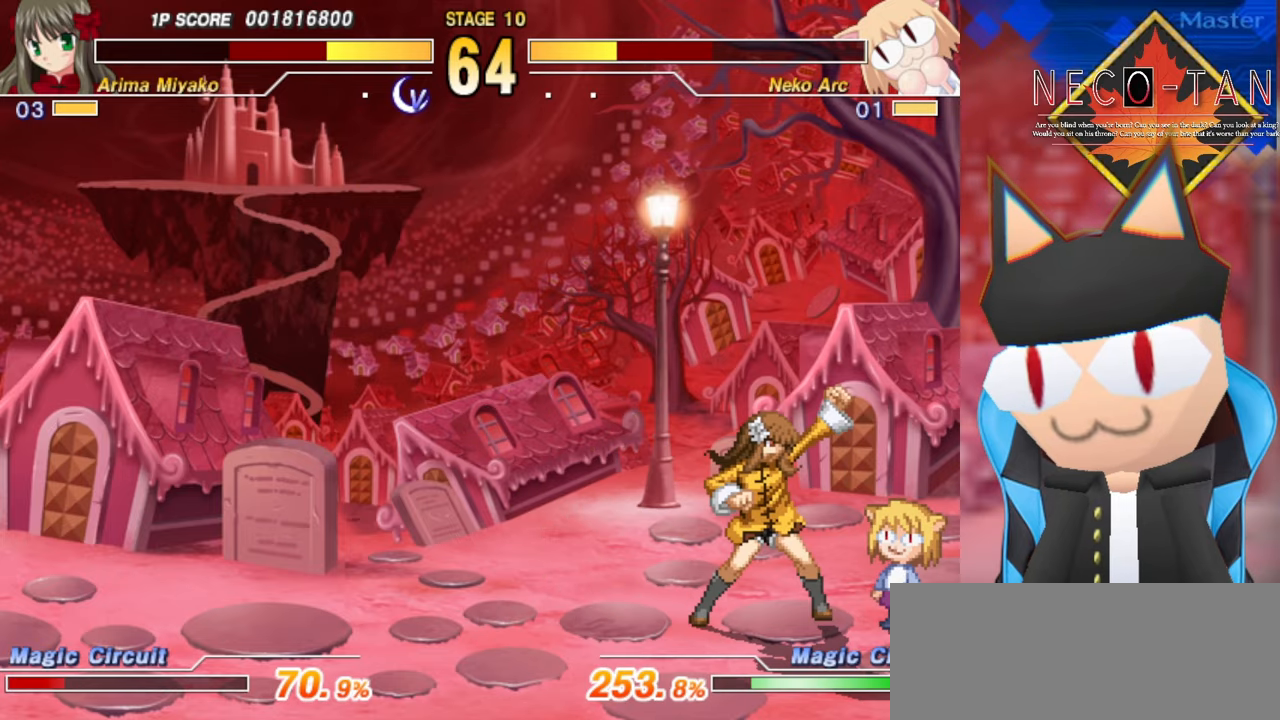
{"buttons": [], "left_stick": "right", "events": [[50, "CIRCLE", "down"], [150, "CIRCLE", "up"], [217, "left_stick", "center"], [384, "left_stick", "right"]]}
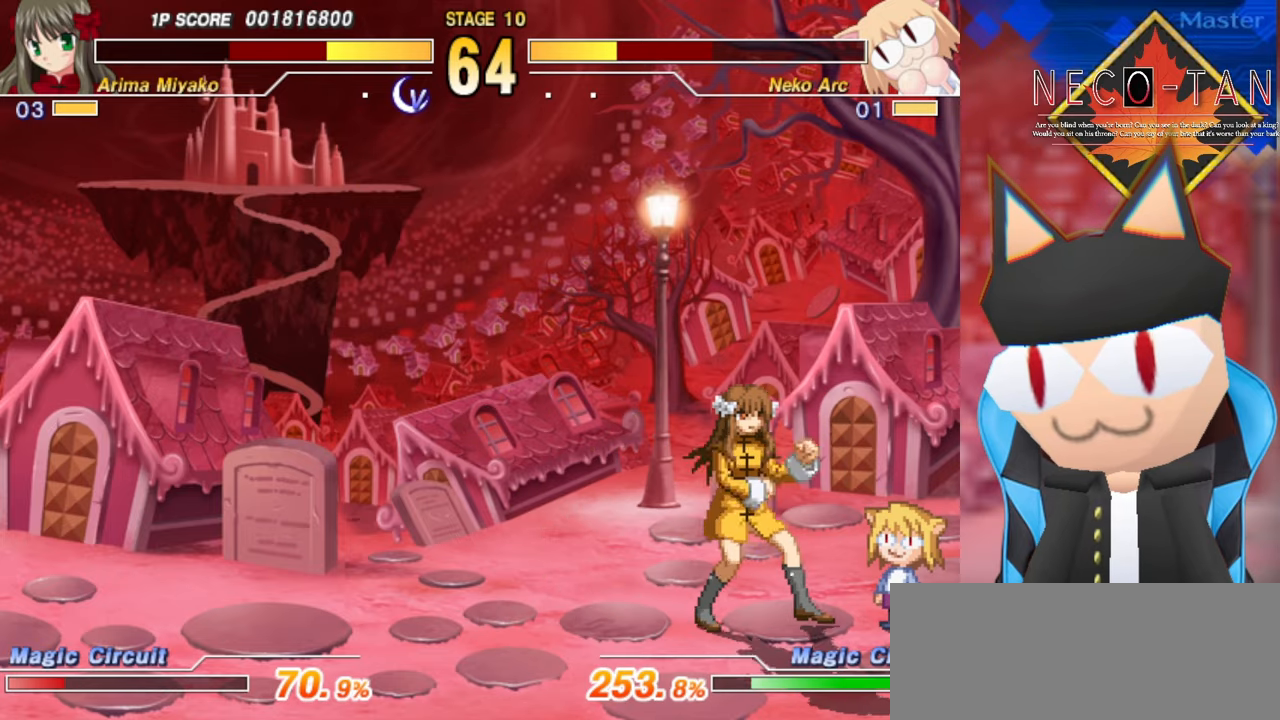
{"buttons": [], "left_stick": "up-right", "events": [[67, "L2", "down"], [150, "left_stick", "up-right"], [167, "L2", "up"], [200, "L2", "down"], [317, "L2", "up"]]}
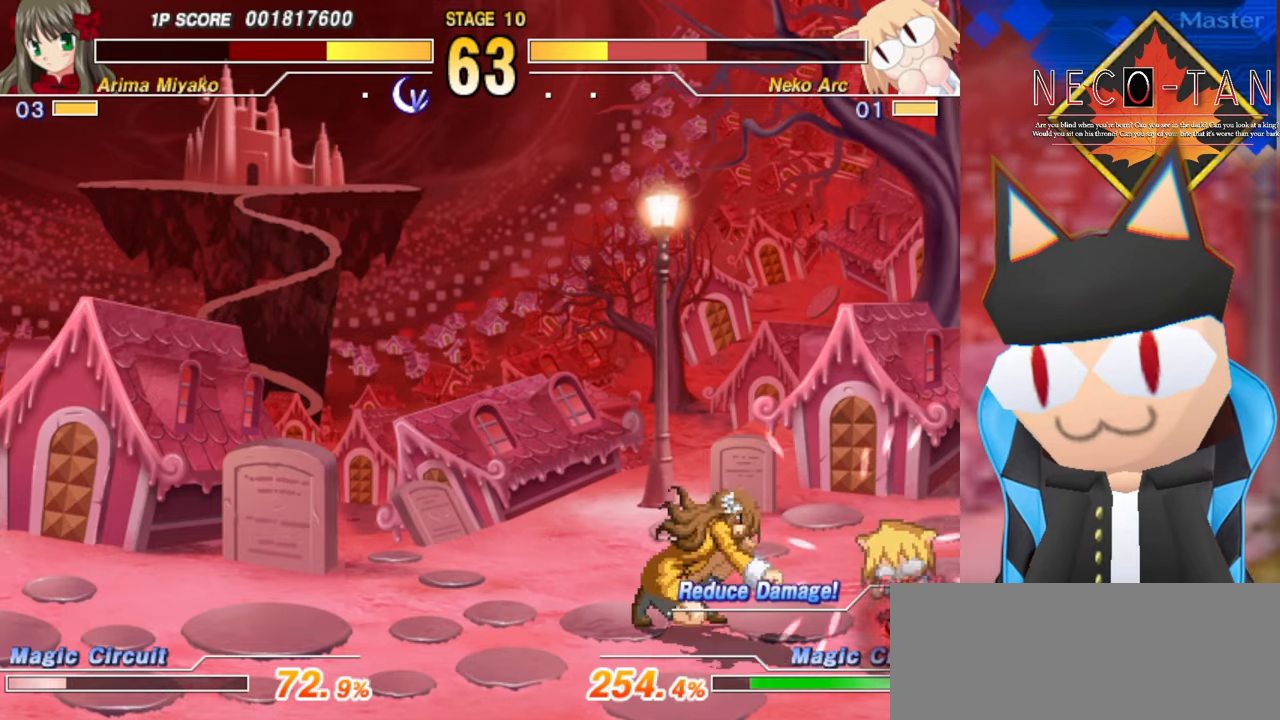
{"buttons": ["CIRCLE"], "left_stick": "up-right", "events": [[117, "CIRCLE", "down"], [134, "L2", "down"], [150, "CIRCLE", "up"], [250, "L2", "up"], [467, "CIRCLE", "down"]]}
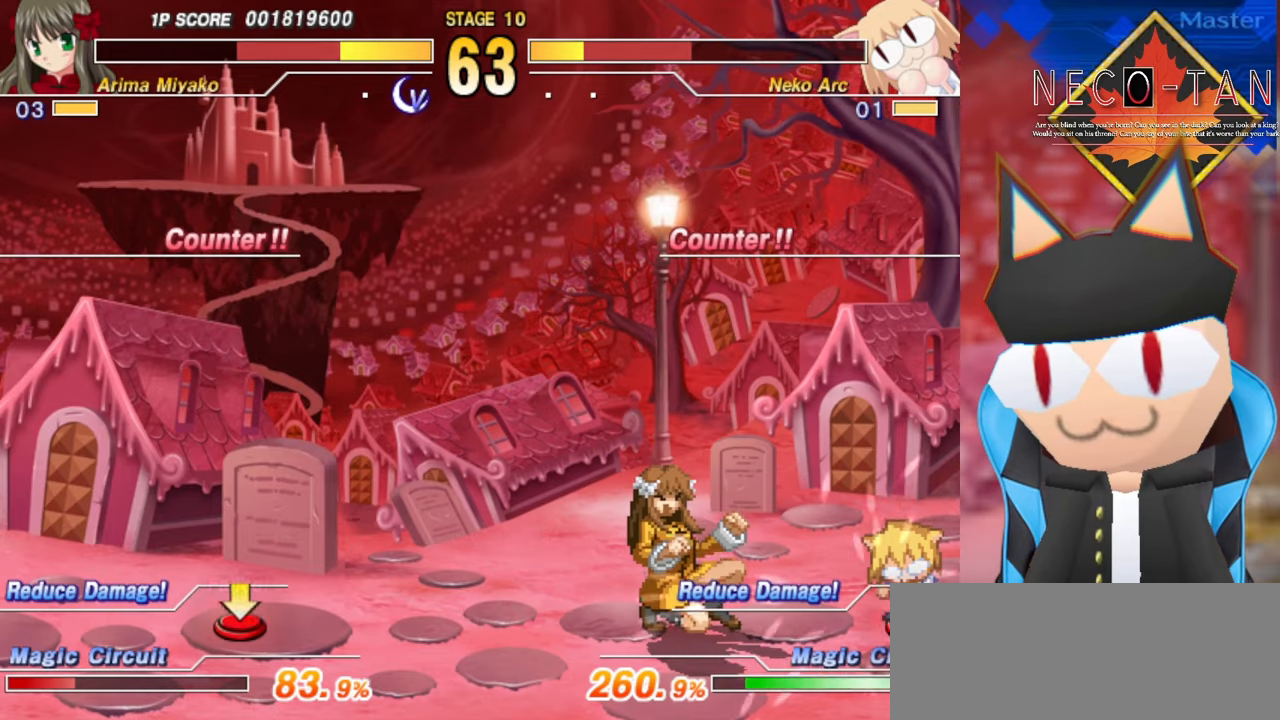
{"buttons": [], "left_stick": "up-right", "events": [[34, "CIRCLE", "up"], [134, "CIRCLE", "down"], [217, "CIRCLE", "up"], [300, "CIRCLE", "down"], [417, "CIRCLE", "up"]]}
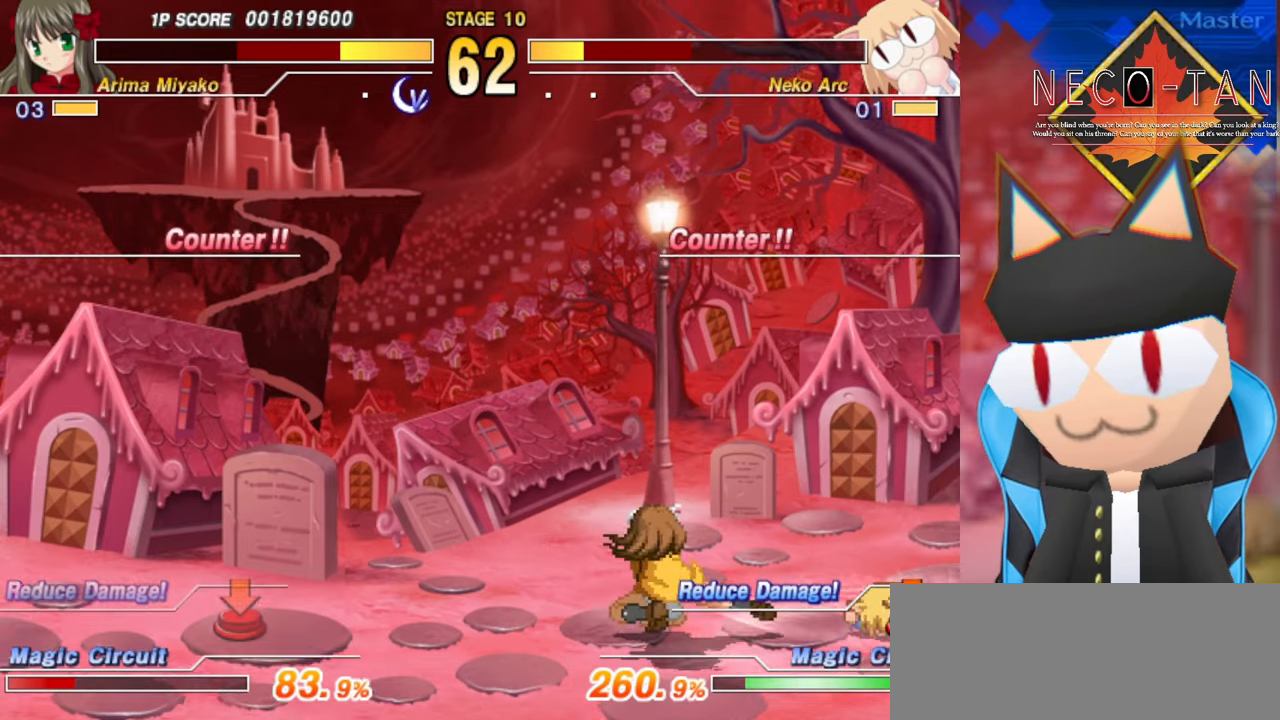
{"buttons": [], "left_stick": "left", "events": [[150, "left_stick", "center"], [284, "left_stick", "left"]]}
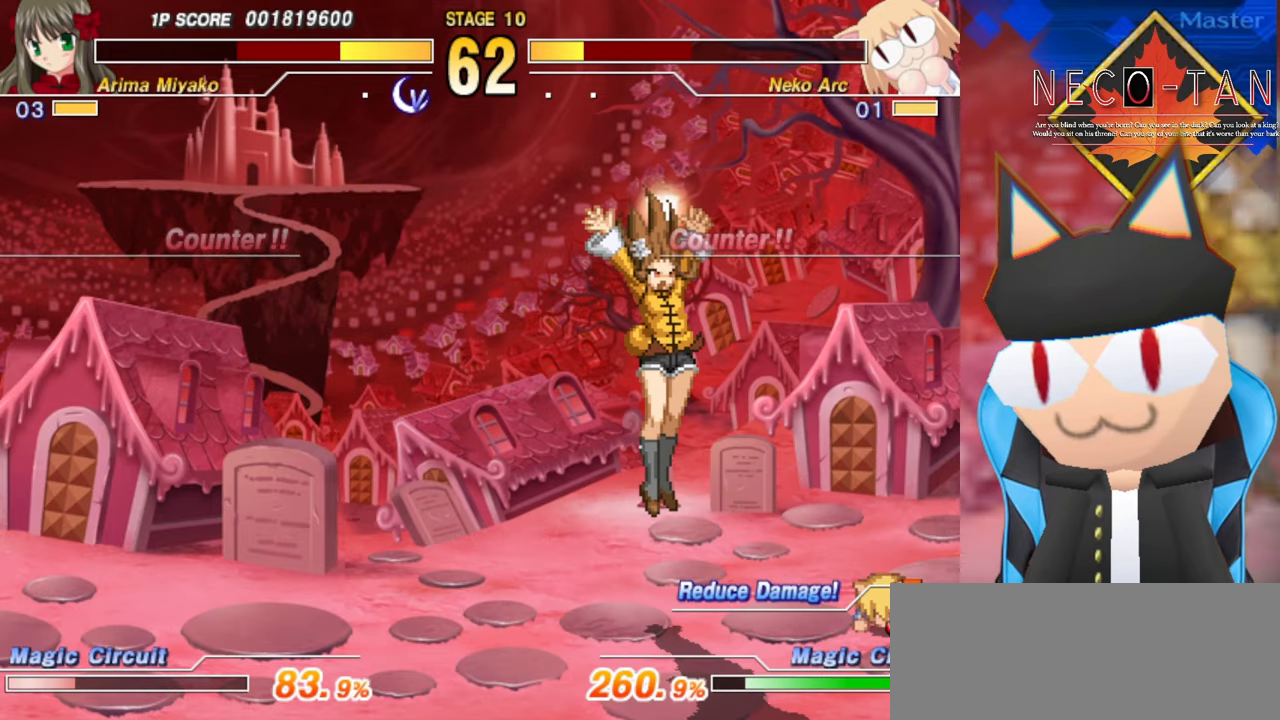
{"buttons": ["L2"], "left_stick": "up-right", "events": [[17, "left_stick", "center"], [284, "CIRCLE", "down"], [284, "left_stick", "up-right"], [384, "CIRCLE", "up"], [484, "L2", "down"]]}
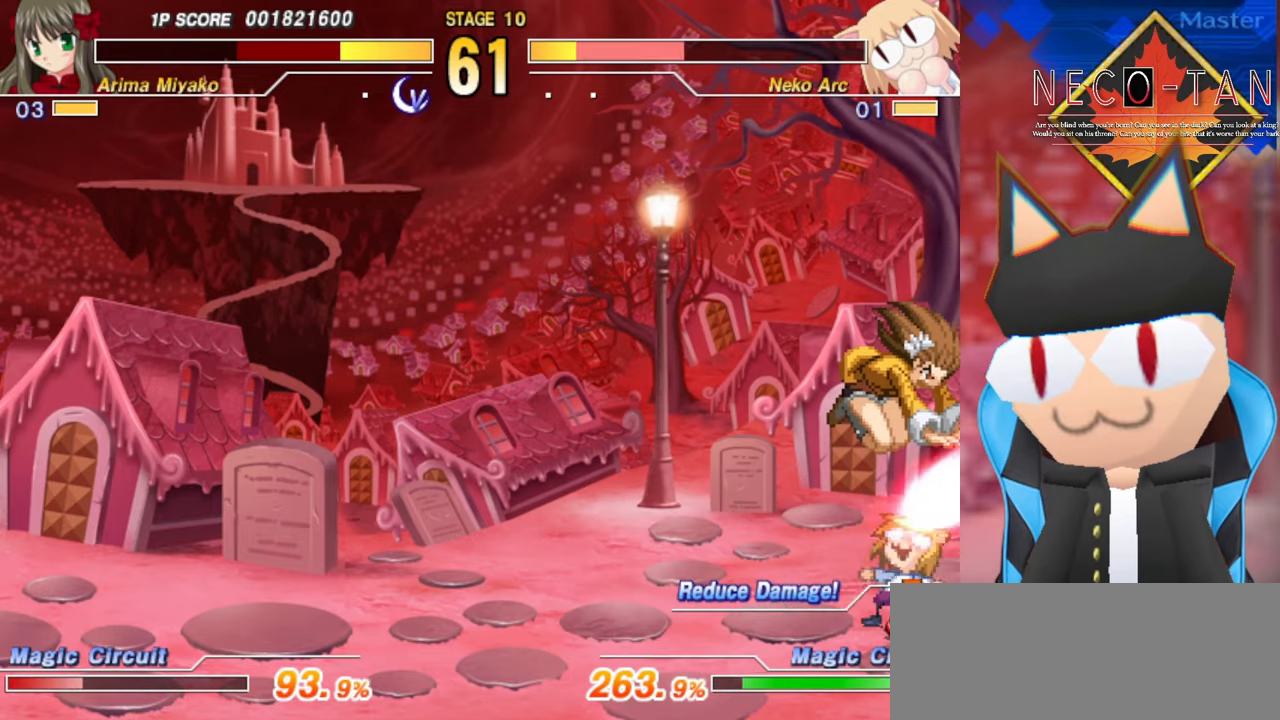
{"buttons": [], "left_stick": "up", "events": [[50, "L2", "up"], [134, "L2", "down"], [200, "L2", "up"], [250, "L2", "down"], [334, "L2", "up"], [400, "L2", "down"], [500, "L2", "up"], [500, "left_stick", "up"]]}
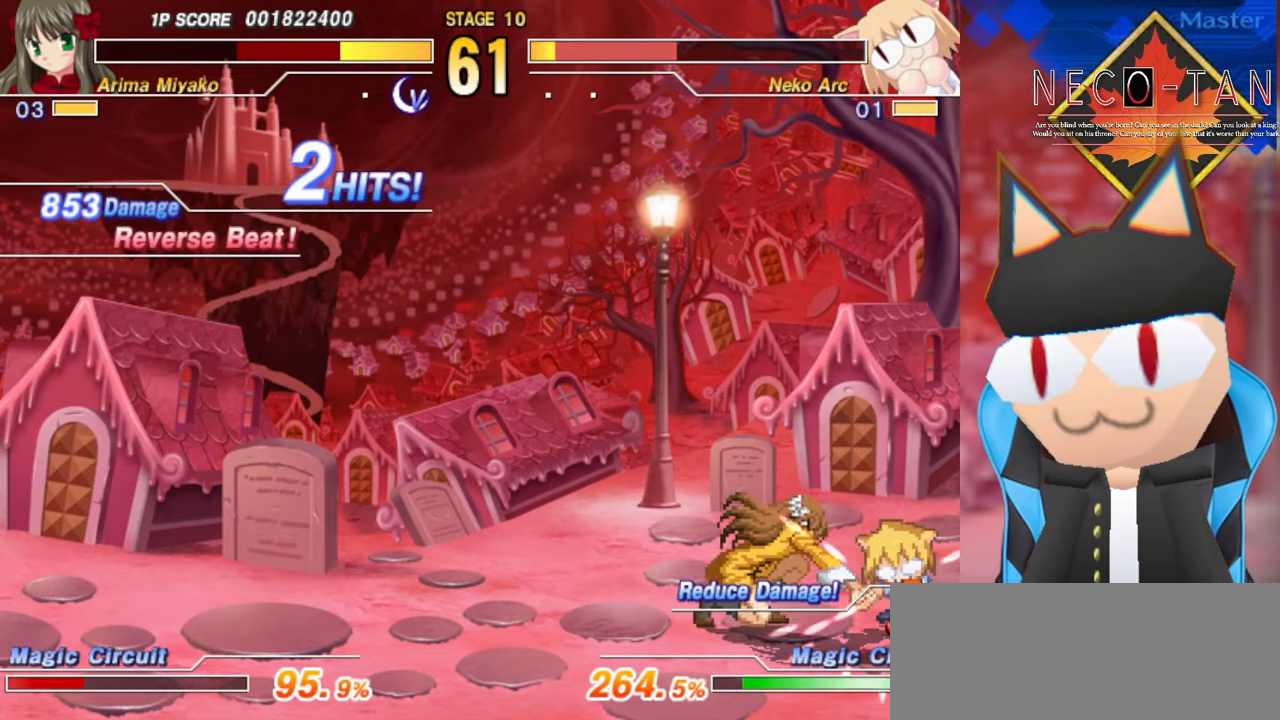
{"buttons": ["CIRCLE"], "left_stick": "left", "events": [[17, "left_stick", "up-left"], [67, "CIRCLE", "down"], [67, "left_stick", "left"], [134, "CIRCLE", "up"], [200, "CIRCLE", "down"], [266, "CIRCLE", "up"], [333, "CIRCLE", "down"], [416, "CIRCLE", "up"], [466, "CIRCLE", "down"]]}
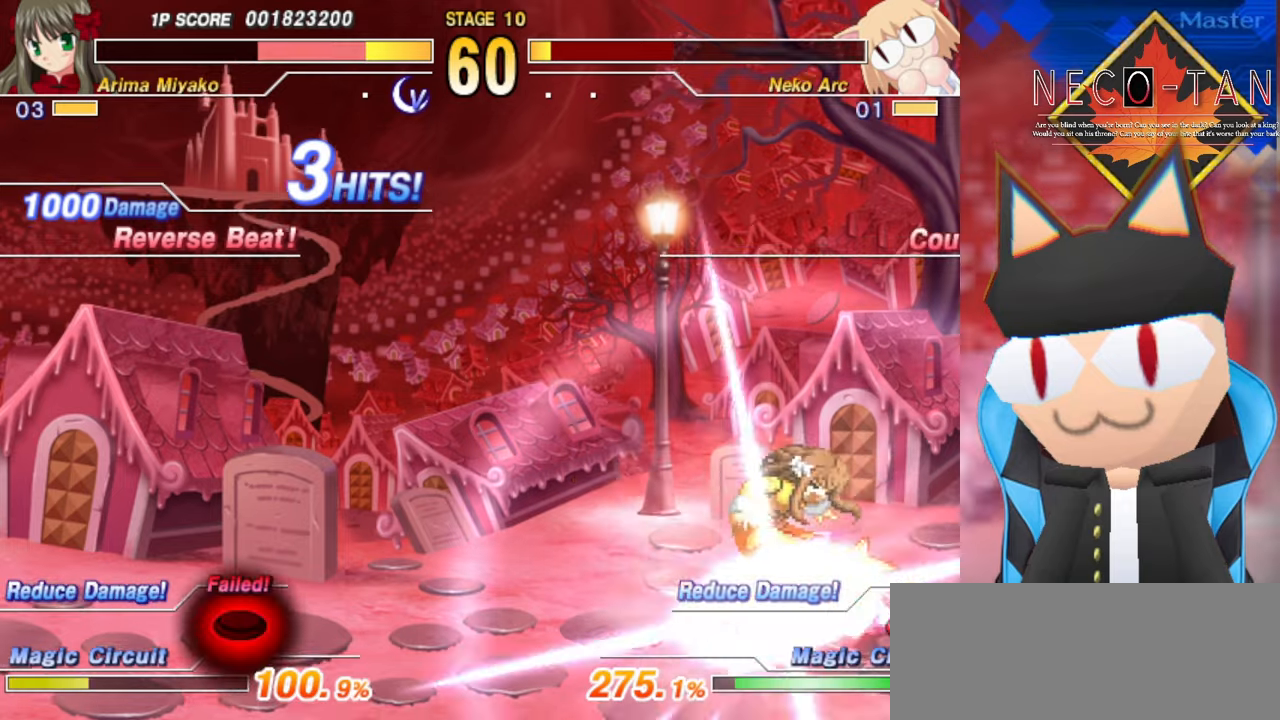
{"buttons": [], "left_stick": "up-right", "events": [[50, "CIRCLE", "up"], [150, "CIRCLE", "down"], [233, "CIRCLE", "up"], [316, "left_stick", "center"], [366, "left_stick", "right"], [450, "left_stick", "up-right"]]}
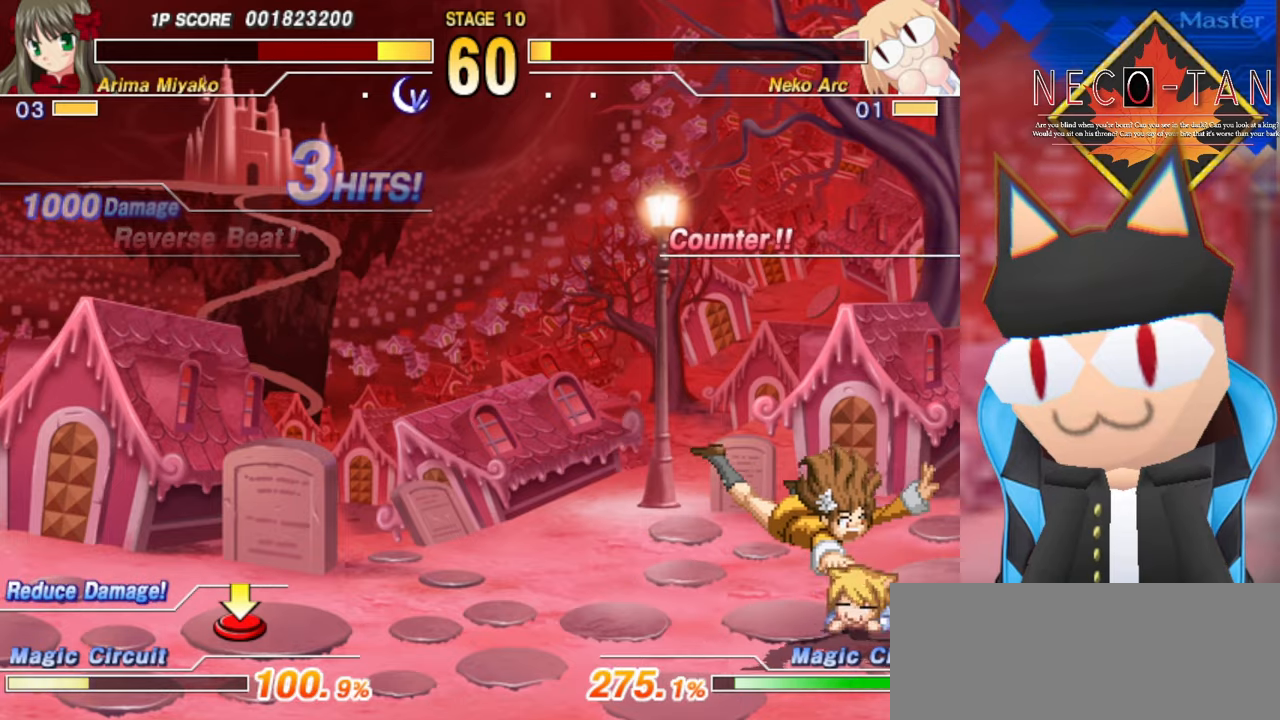
{"buttons": ["L2"], "left_stick": "center", "events": [[16, "L2", "down"], [100, "L2", "up"], [200, "L2", "down"], [266, "L2", "up"], [333, "L2", "down"], [400, "left_stick", "center"], [416, "L2", "up"], [500, "L2", "down"]]}
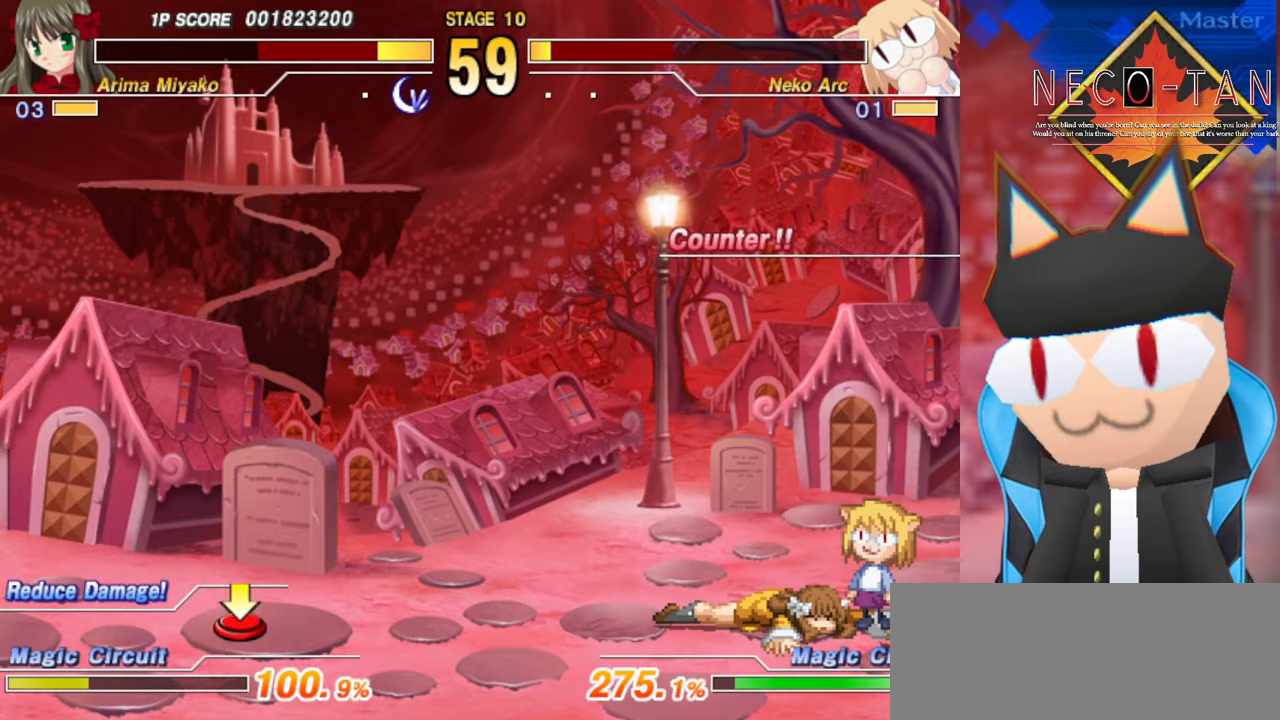
{"buttons": [], "left_stick": "center", "events": [[33, "left_stick", "up"], [83, "L2", "up"], [200, "left_stick", "center"], [266, "R2", "down"], [300, "left_stick", "up"], [316, "R2", "up"], [433, "R2", "down"], [466, "R2", "up"], [466, "left_stick", "center"]]}
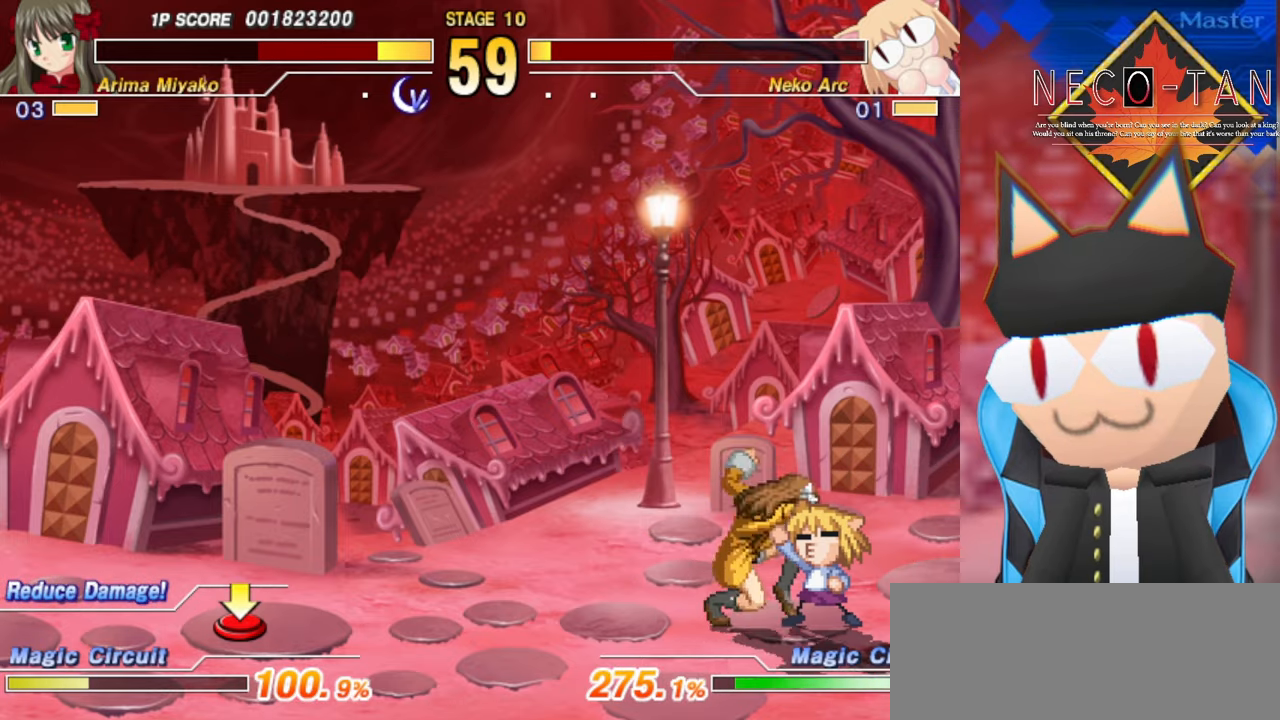
{"buttons": [], "left_stick": "center", "events": [[50, "R2", "down"], [50, "left_stick", "up"], [116, "R2", "up"], [133, "left_stick", "center"], [183, "left_stick", "up"], [233, "R2", "down"], [250, "left_stick", "center"], [283, "R2", "up"], [316, "left_stick", "up"], [383, "left_stick", "center"], [400, "R2", "down"], [450, "R2", "up"], [450, "left_stick", "up"], [500, "left_stick", "center"]]}
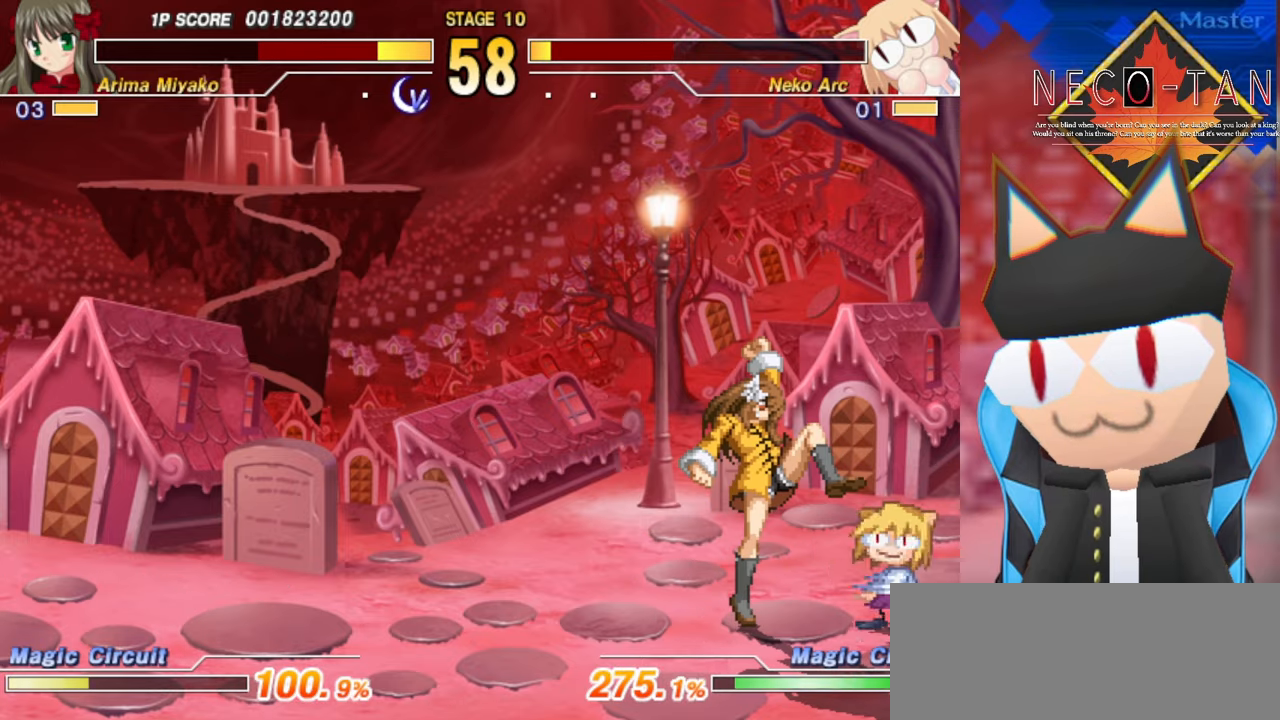
{"buttons": [], "left_stick": "up", "events": [[83, "CIRCLE", "down"], [83, "left_stick", "up"], [150, "CIRCLE", "up"], [233, "CIRCLE", "down"], [266, "left_stick", "center"], [300, "CIRCLE", "up"], [333, "left_stick", "up"], [366, "CIRCLE", "down"], [416, "left_stick", "center"], [450, "CIRCLE", "up"], [483, "left_stick", "up"]]}
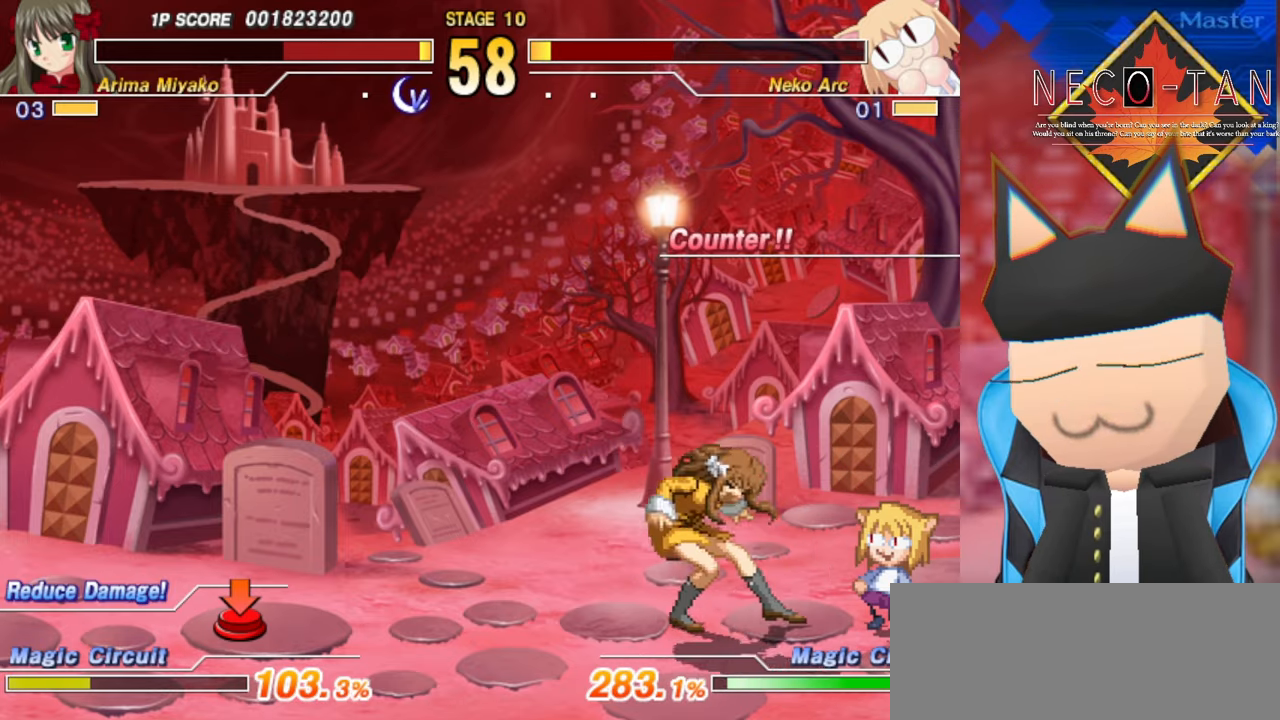
{"buttons": ["CIRCLE"], "left_stick": "up", "events": [[50, "CIRCLE", "down"], [66, "left_stick", "center"], [100, "CIRCLE", "up"], [183, "CIRCLE", "down"], [233, "left_stick", "up"], [283, "CIRCLE", "up"], [300, "left_stick", "center"], [333, "CIRCLE", "down"], [383, "left_stick", "up"], [416, "CIRCLE", "up"], [433, "left_stick", "center"], [483, "CIRCLE", "down"], [483, "left_stick", "up"]]}
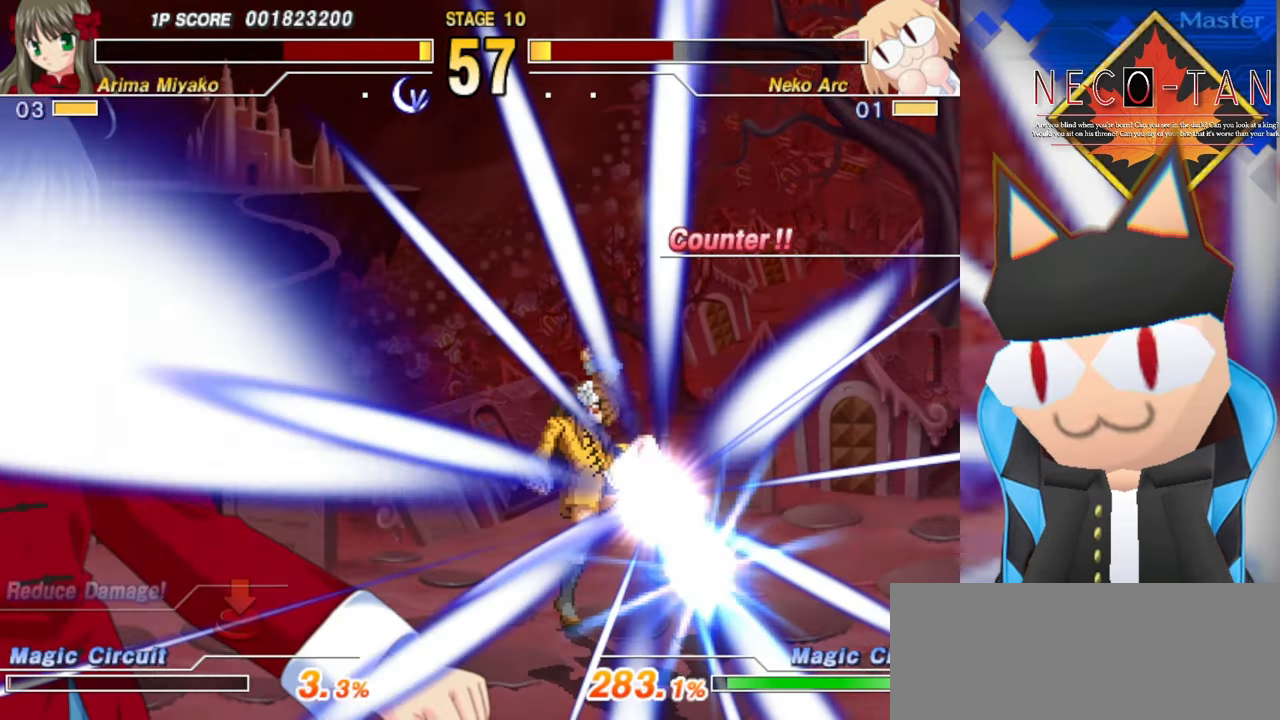
{"buttons": [], "left_stick": "center", "events": [[50, "CIRCLE", "up"], [50, "left_stick", "center"], [116, "CIRCLE", "down"], [116, "left_stick", "up"], [183, "CIRCLE", "up"], [183, "left_stick", "center"]]}
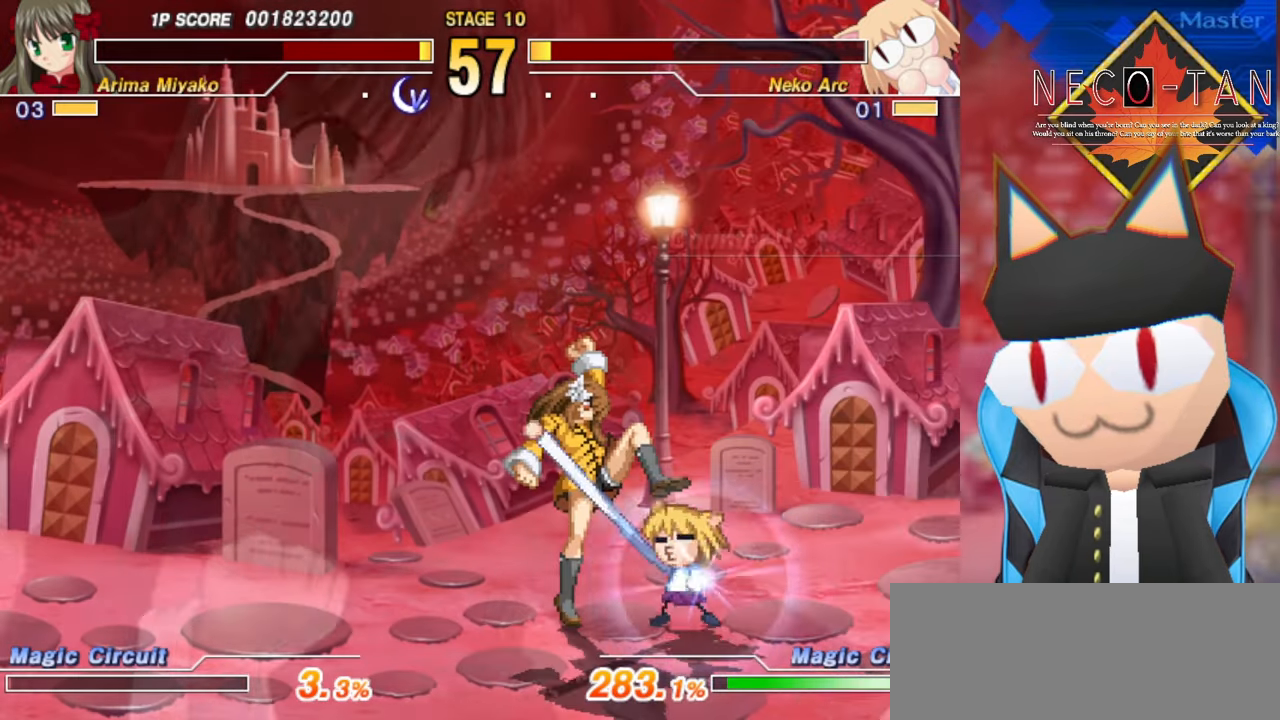
{"buttons": [], "left_stick": "center", "events": []}
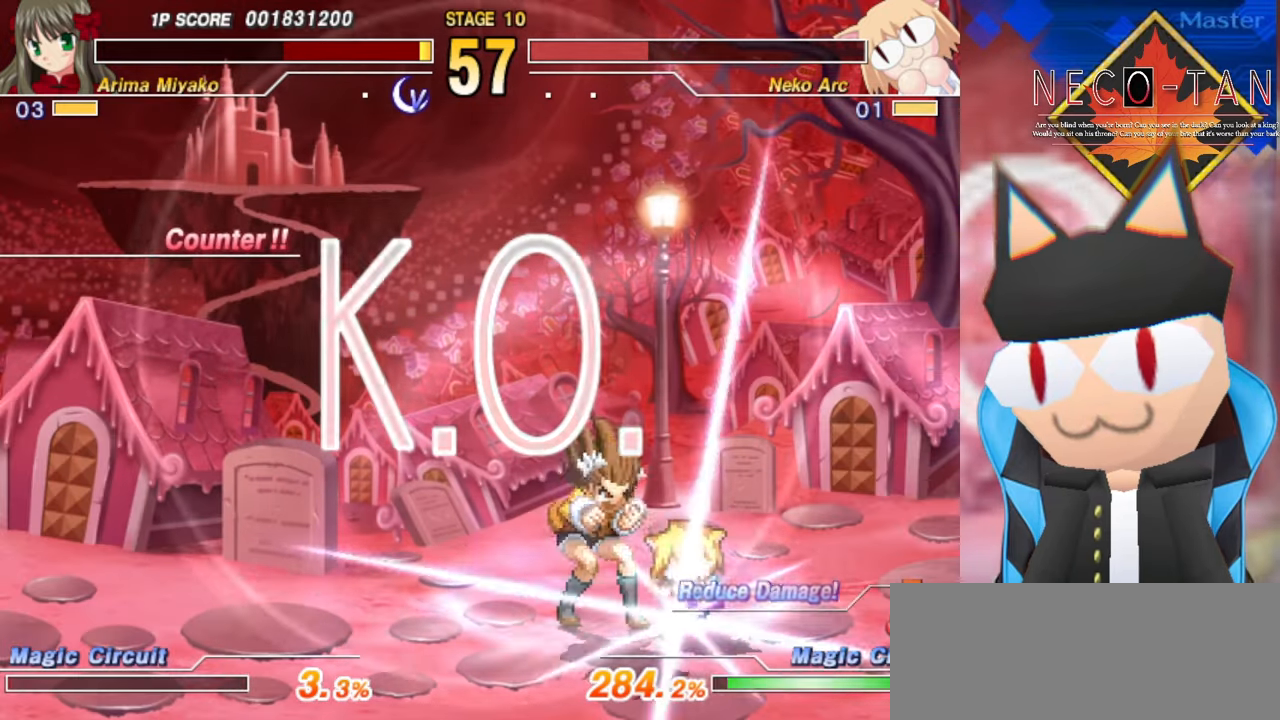
{"buttons": [], "left_stick": "center", "events": []}
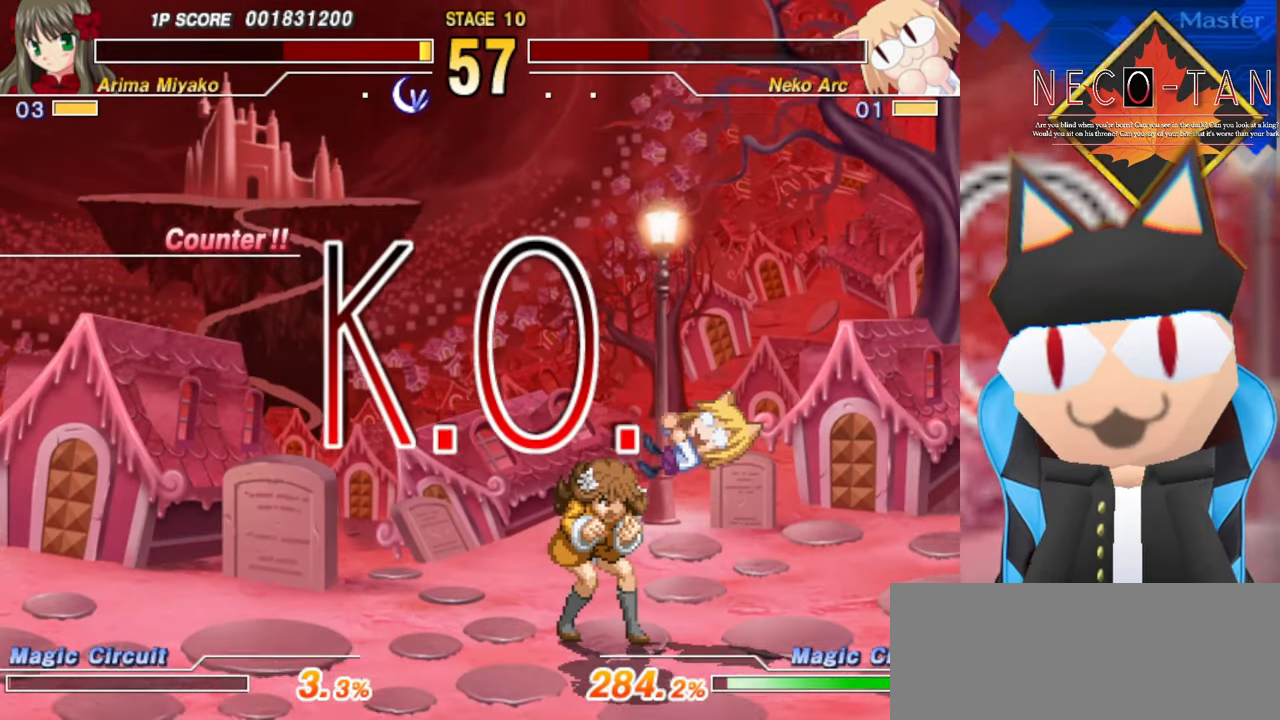
{"buttons": [], "left_stick": "center", "events": []}
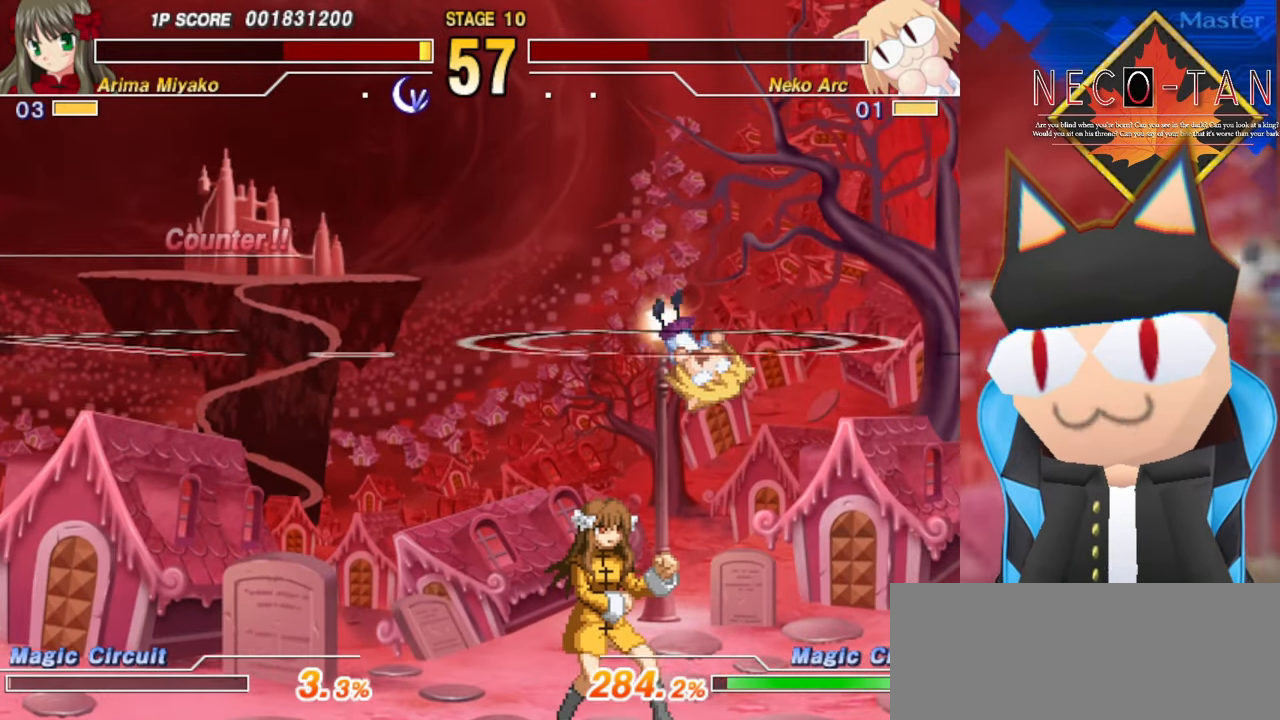
{"buttons": [], "left_stick": "center", "events": [[450, "L2", "down"], [500, "L2", "up"]]}